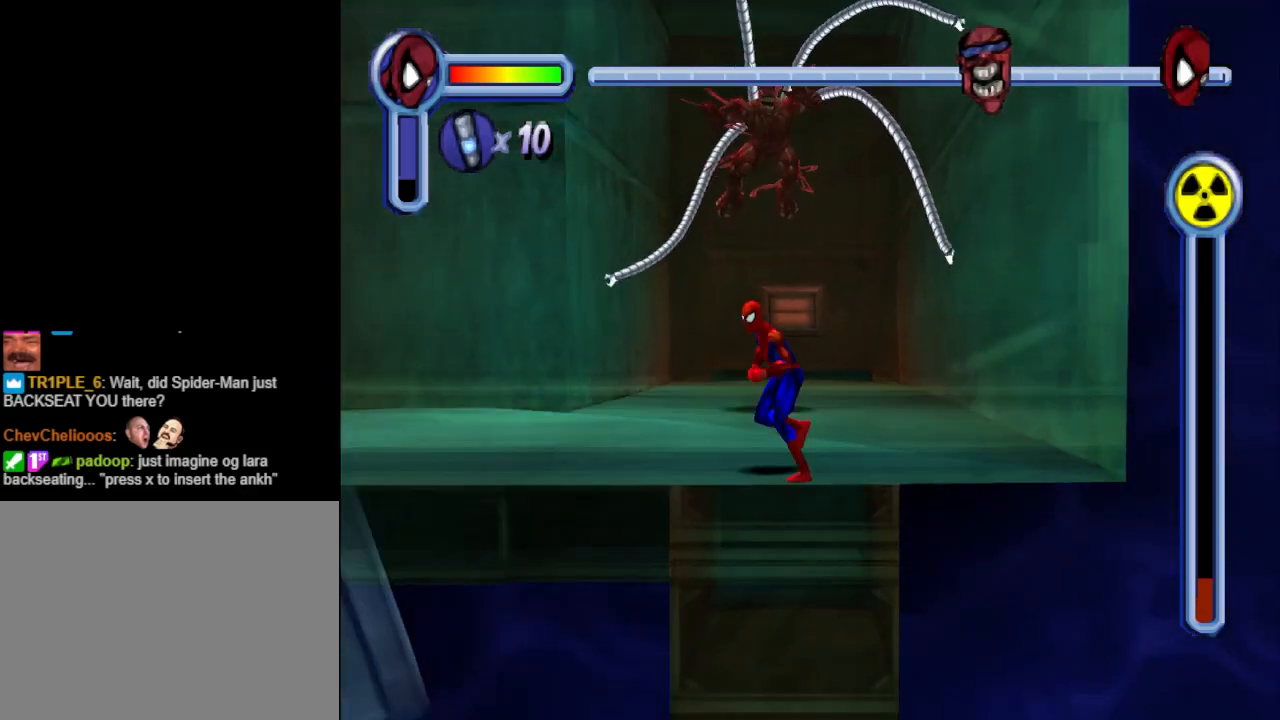
Gameplay with a controller (PlayStation layout); each line is a JSON object with the inputs held at the frame after it. "events" lists button and stick changes between this image and that frame as [ms after this image, input, new state], when the widget could be followed in between. Not read: L2 R2 left_stick right_stick.
{"buttons": ["DPAD_UP", "DPAD_LEFT"], "events": [[467, "DPAD_DOWN", "up"], [500, "DPAD_UP", "down"]]}
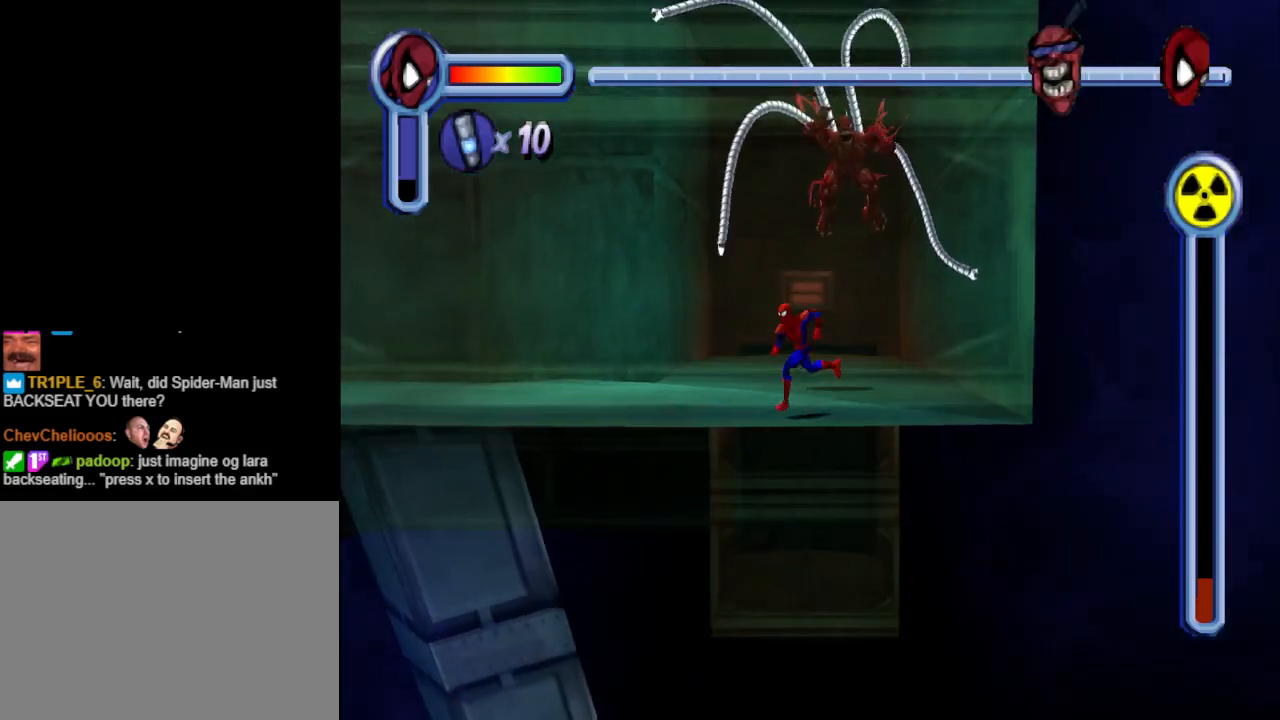
{"buttons": ["DPAD_LEFT"], "events": [[100, "CROSS", "down"], [300, "DPAD_UP", "up"], [433, "CROSS", "up"]]}
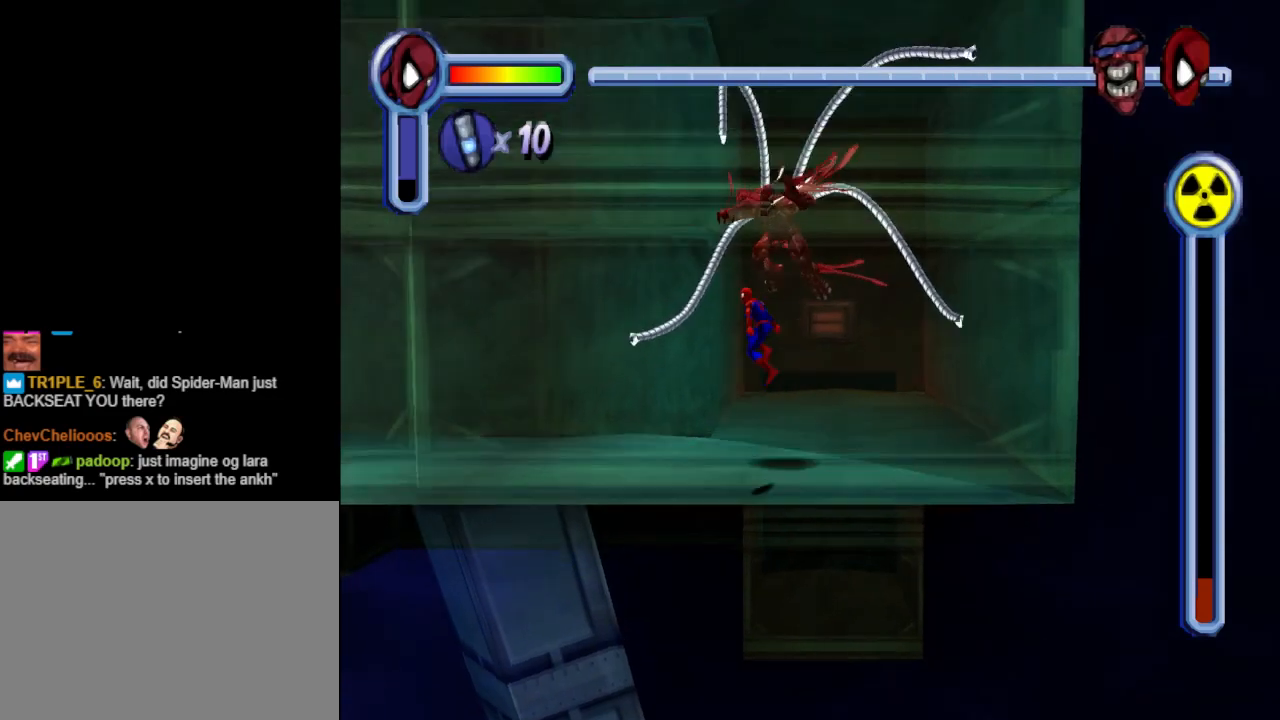
{"buttons": ["DPAD_LEFT"], "events": []}
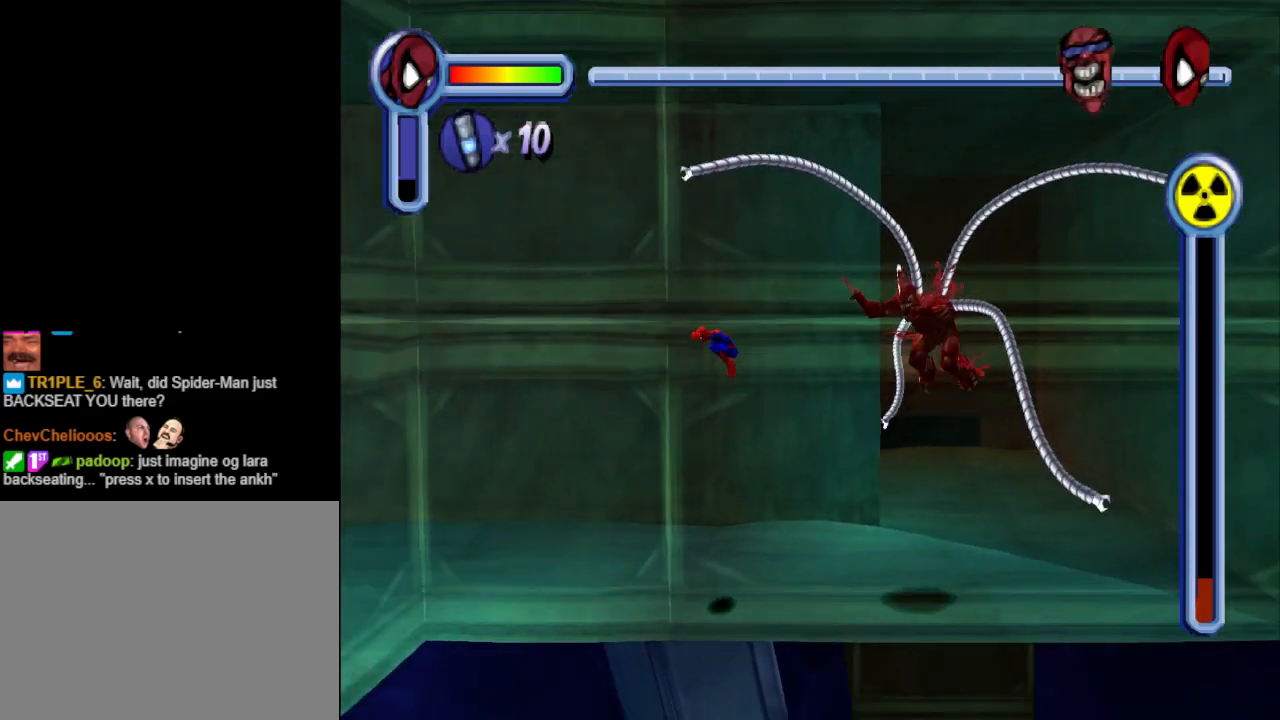
{"buttons": ["DPAD_LEFT"], "events": []}
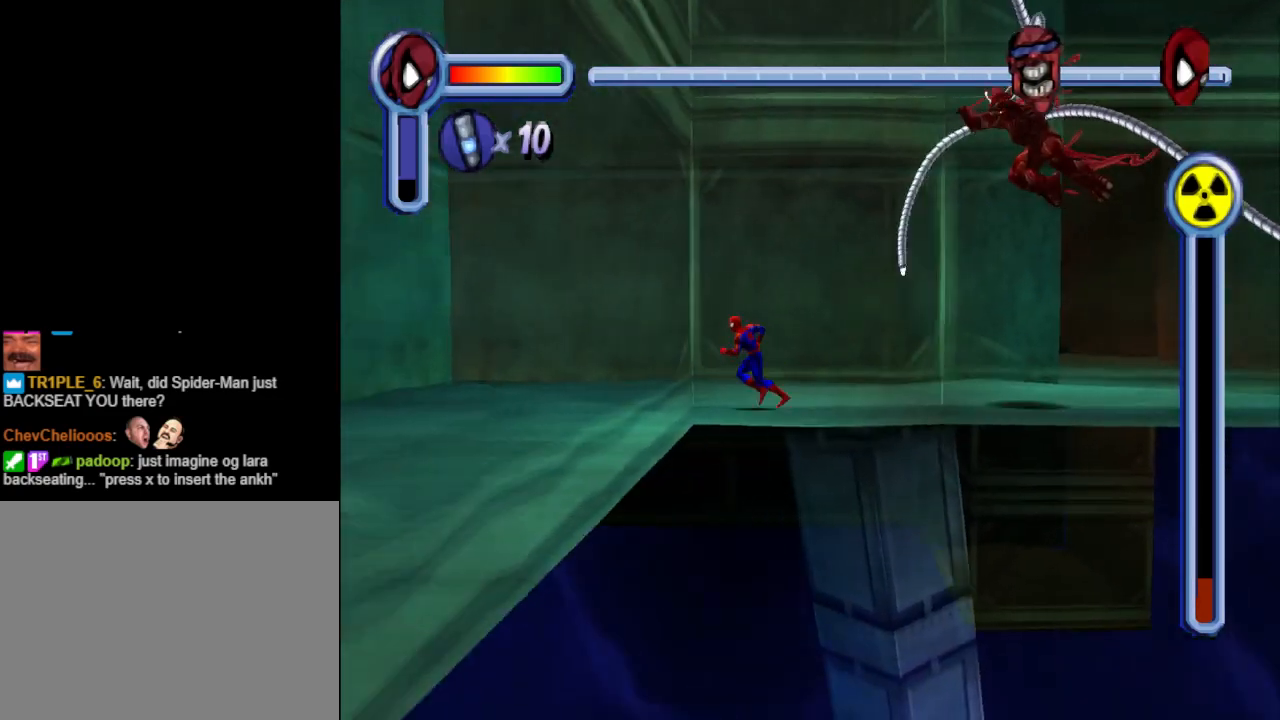
{"buttons": ["DPAD_DOWN", "DPAD_LEFT"], "events": [[233, "DPAD_DOWN", "down"]]}
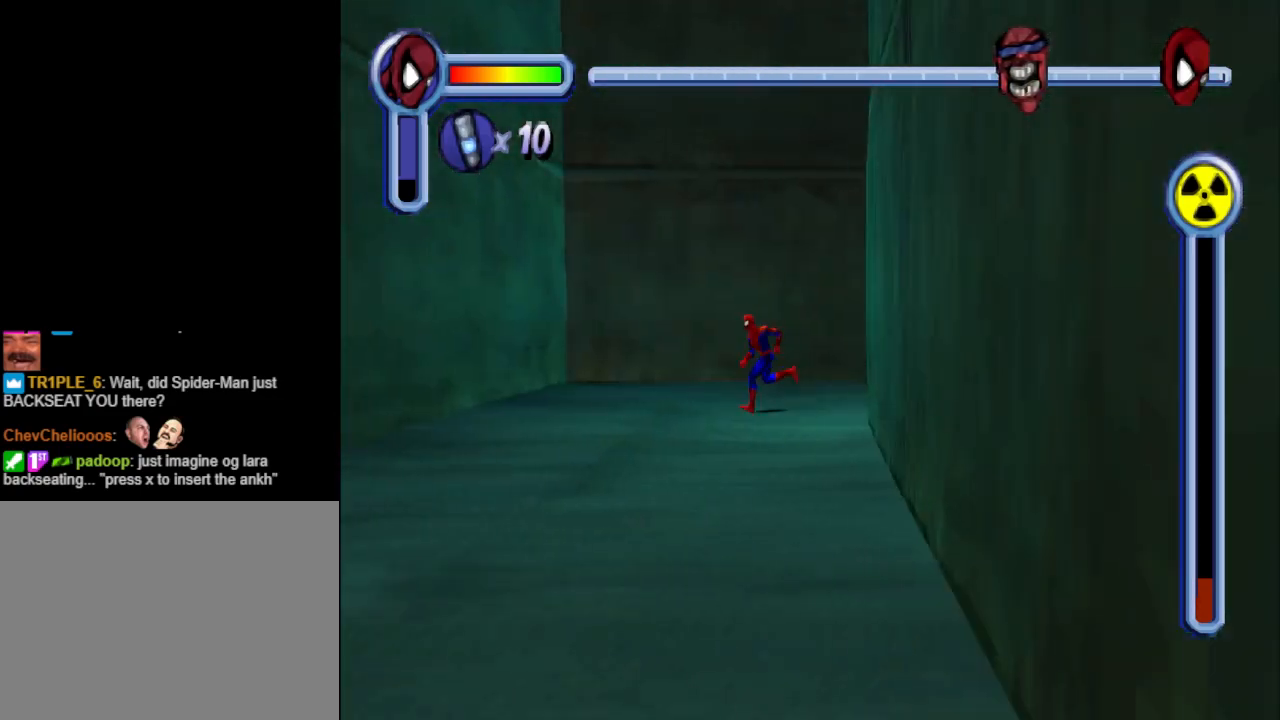
{"buttons": ["DPAD_DOWN"], "events": [[133, "DPAD_LEFT", "up"]]}
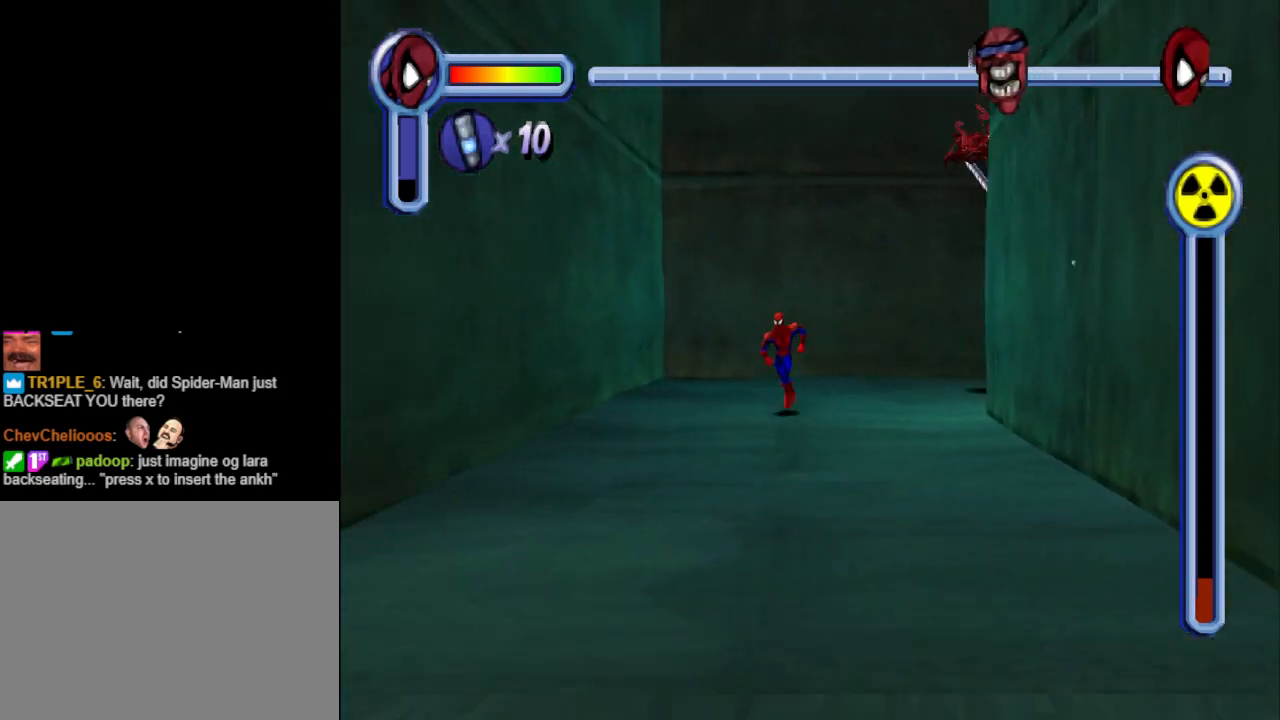
{"buttons": ["DPAD_DOWN"], "events": [[233, "CROSS", "down"], [333, "CROSS", "up"]]}
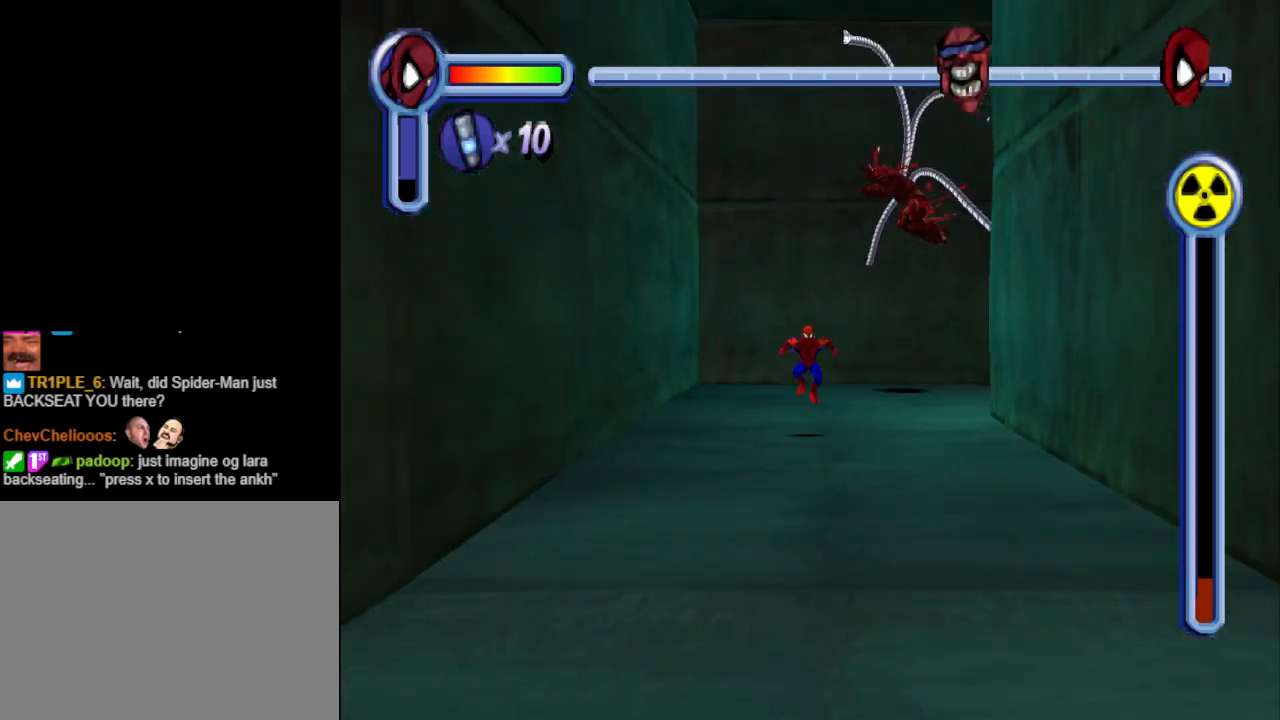
{"buttons": ["DPAD_DOWN"], "events": []}
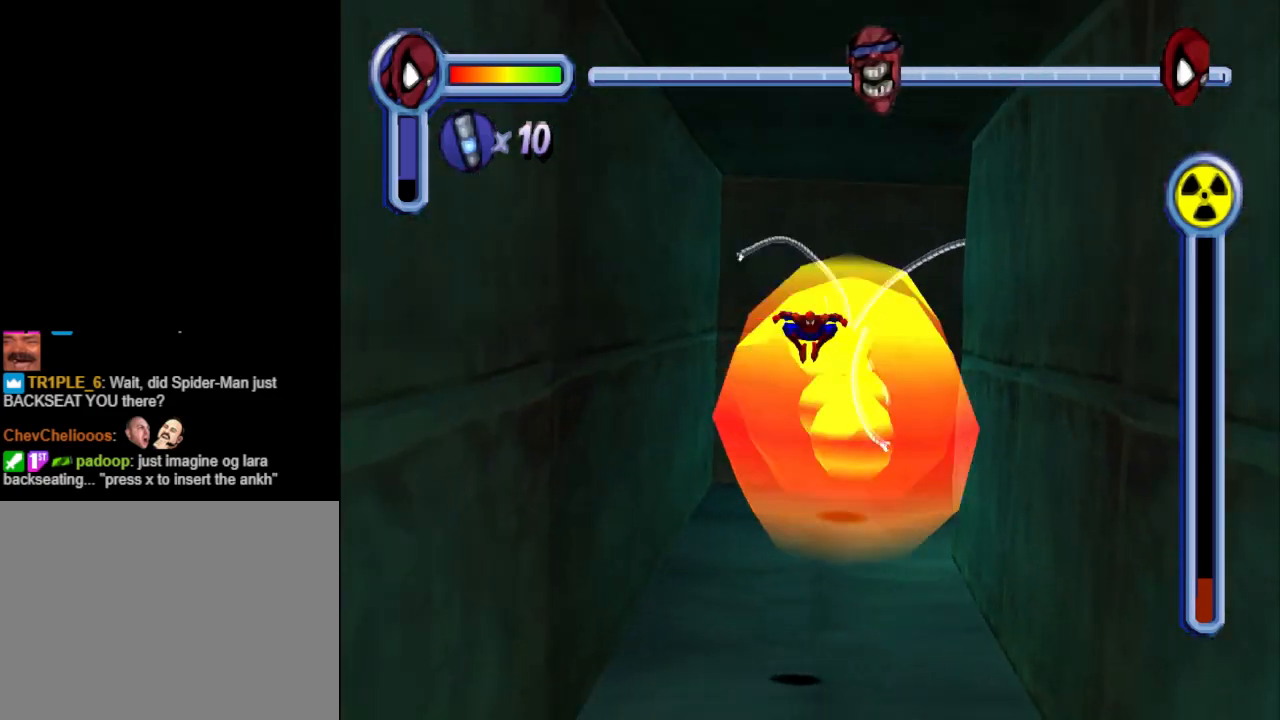
{"buttons": ["DPAD_DOWN"], "events": []}
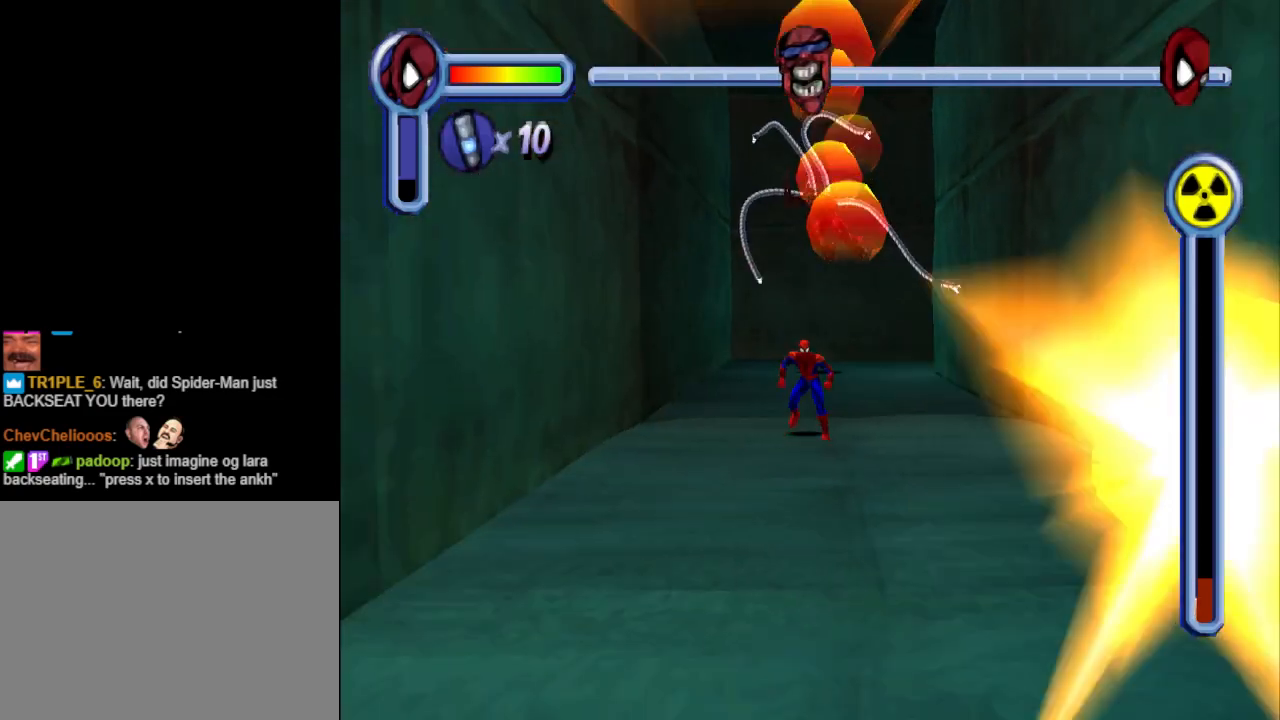
{"buttons": ["CROSS", "DPAD_DOWN"], "events": [[400, "CROSS", "down"]]}
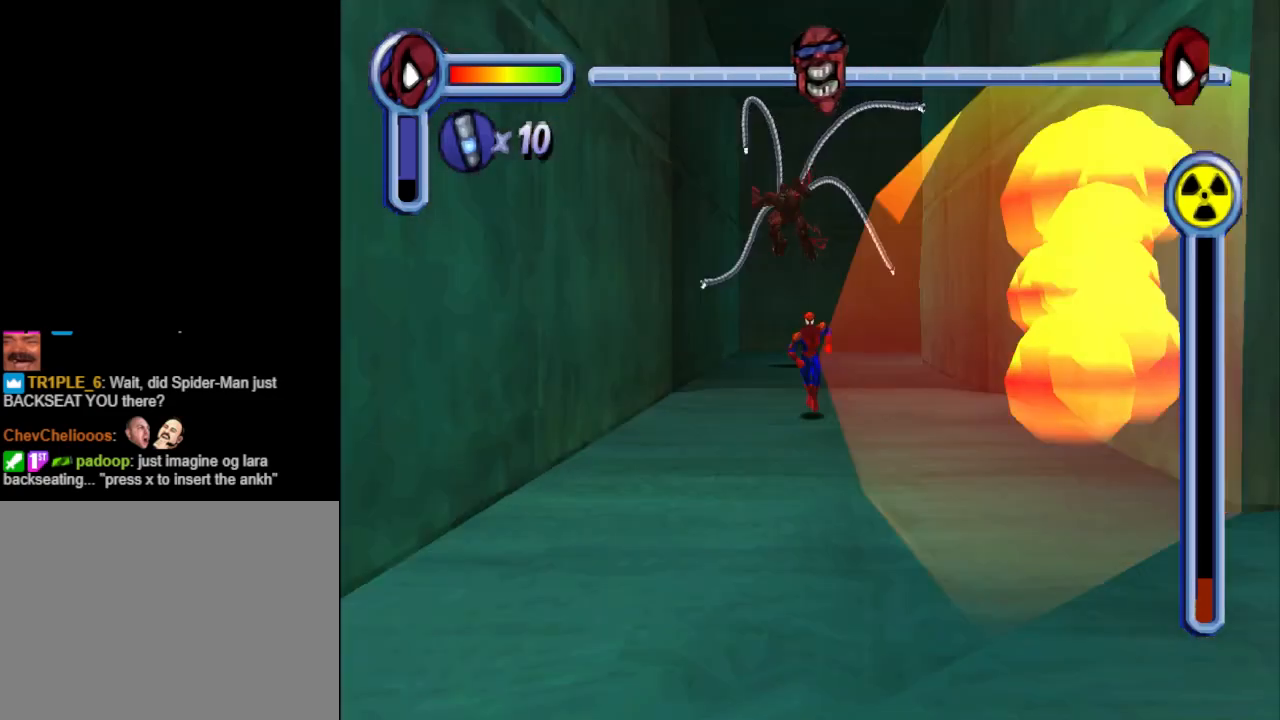
{"buttons": ["R1", "DPAD_DOWN"], "events": [[167, "CROSS", "up"], [300, "R1", "down"]]}
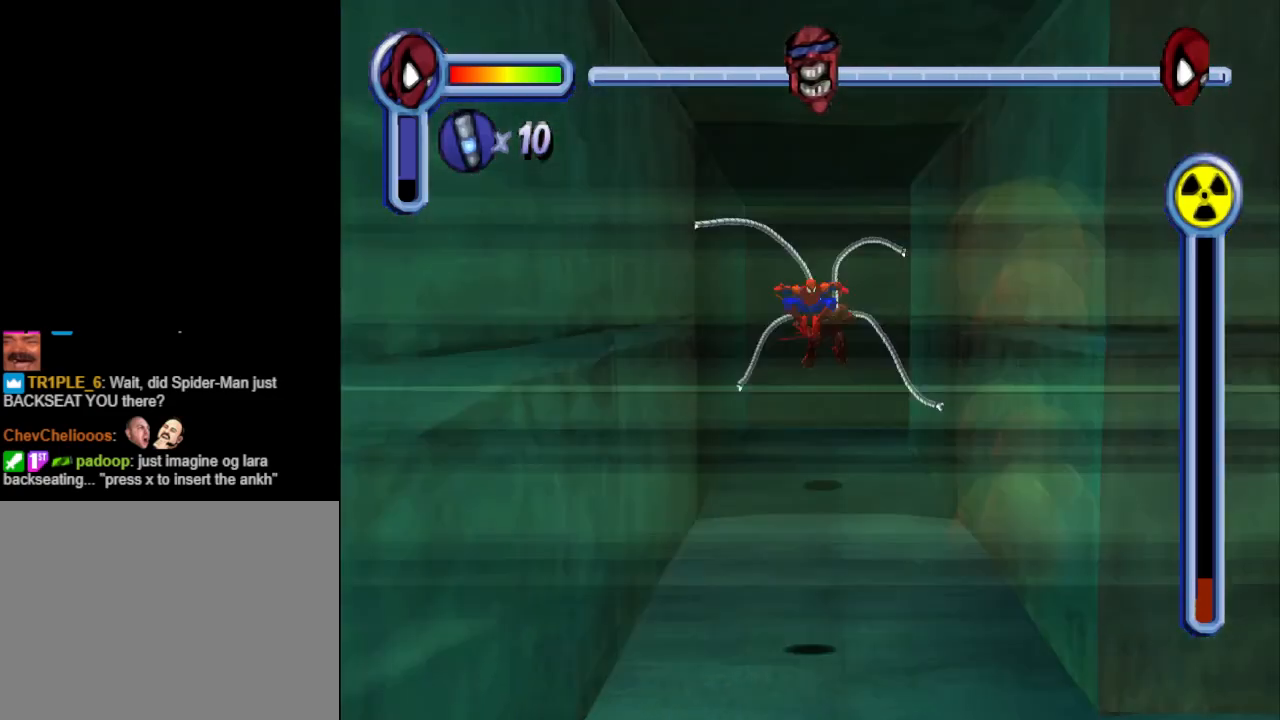
{"buttons": ["DPAD_RIGHT"], "events": [[33, "DPAD_RIGHT", "down"], [33, "R1", "up"], [100, "CROSS", "down"], [267, "CROSS", "up"], [333, "CROSS", "down"], [367, "DPAD_DOWN", "up"], [433, "CROSS", "up"]]}
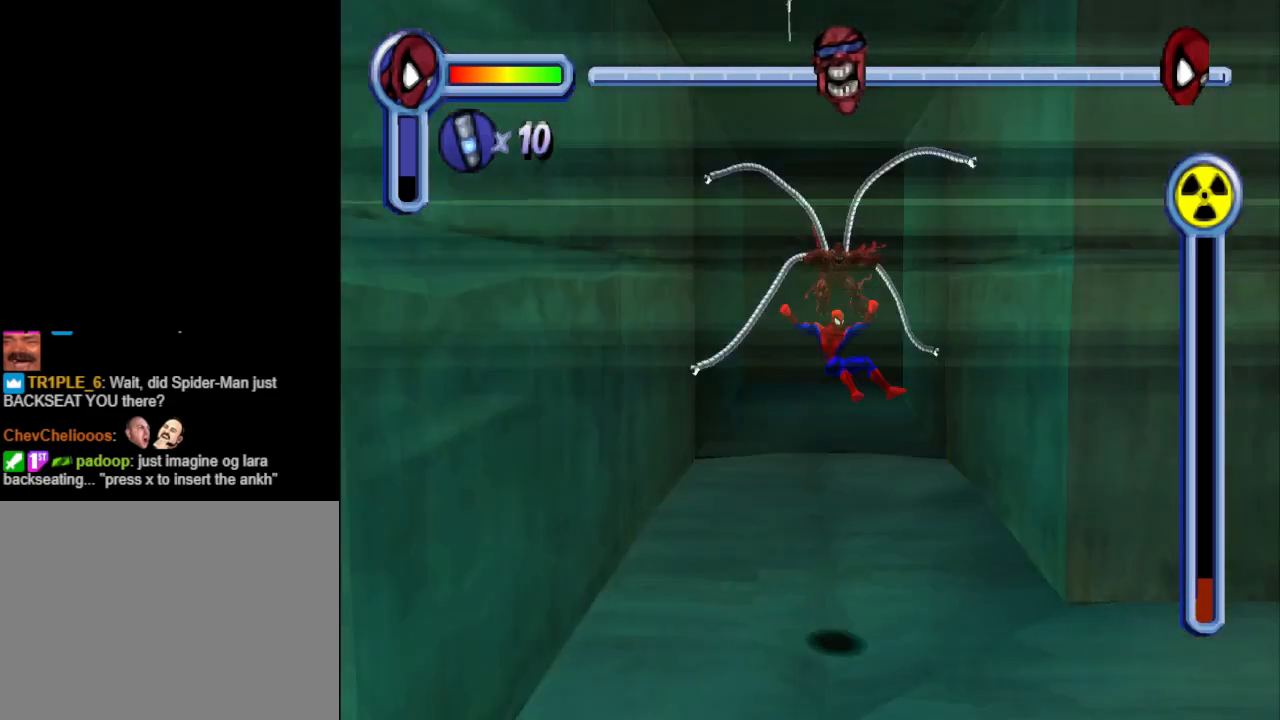
{"buttons": ["DPAD_RIGHT"], "events": [[33, "CROSS", "down"], [200, "CROSS", "up"]]}
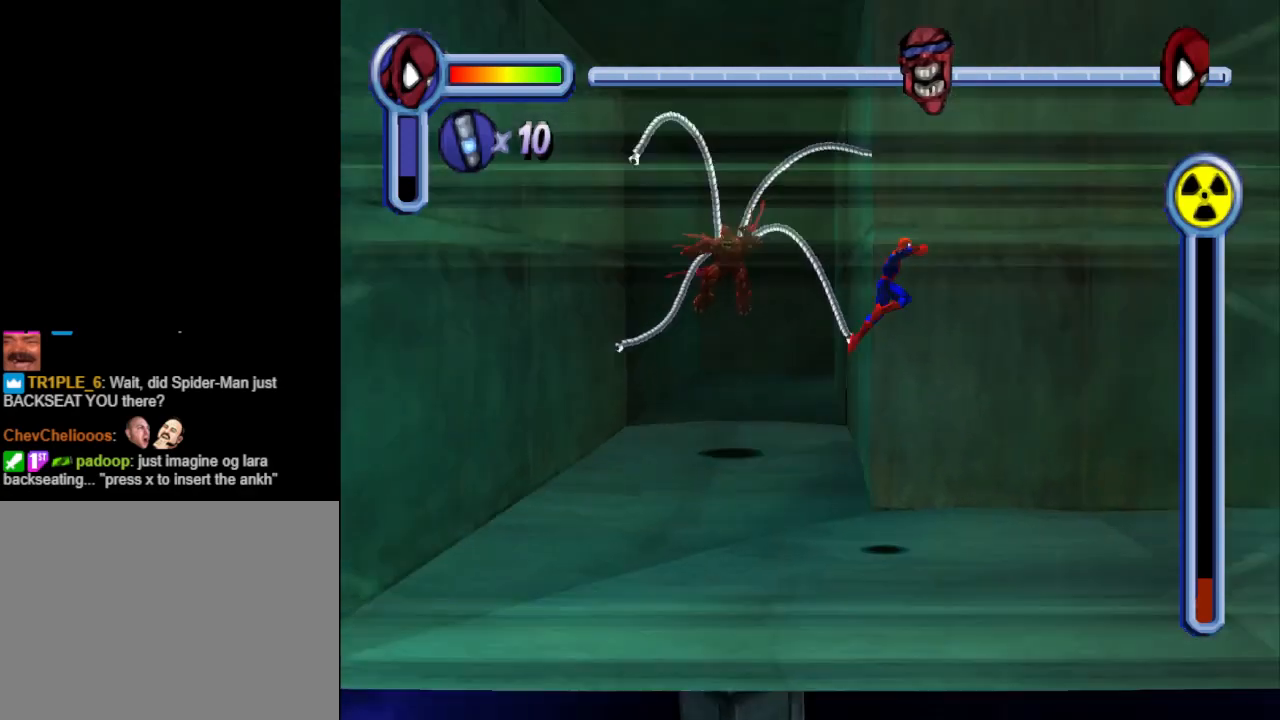
{"buttons": ["DPAD_RIGHT"], "events": []}
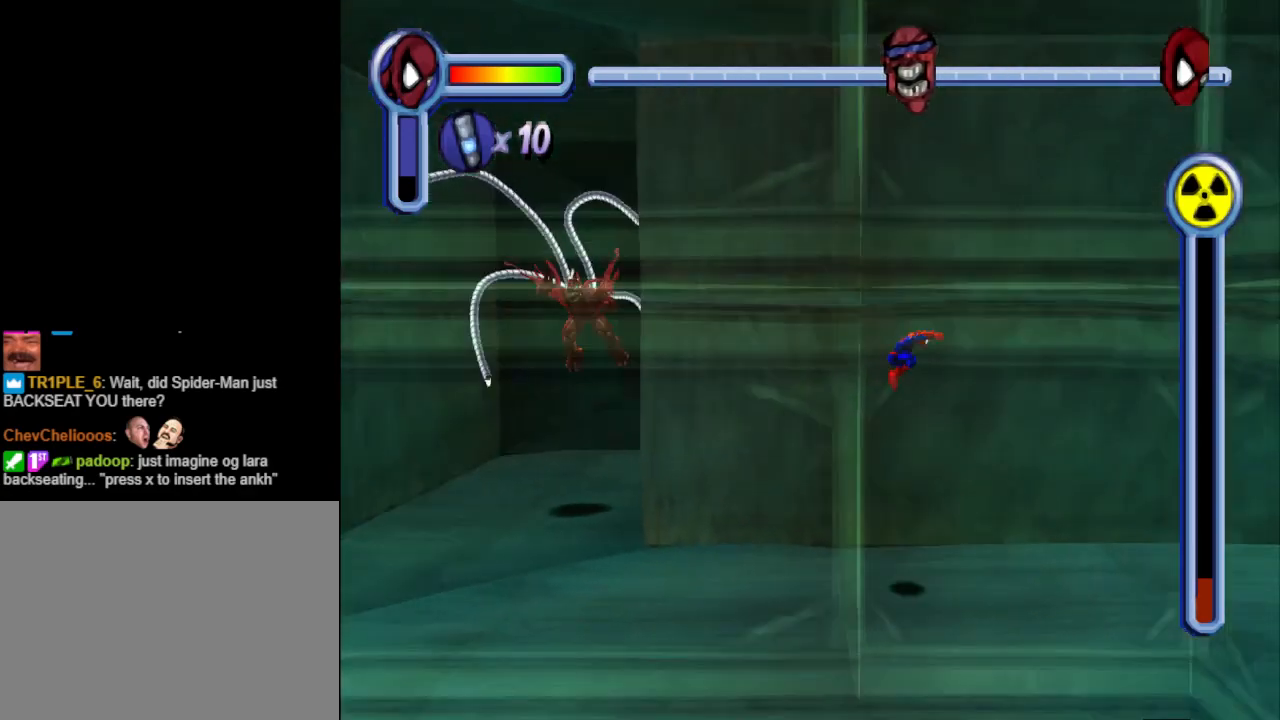
{"buttons": ["DPAD_RIGHT"], "events": []}
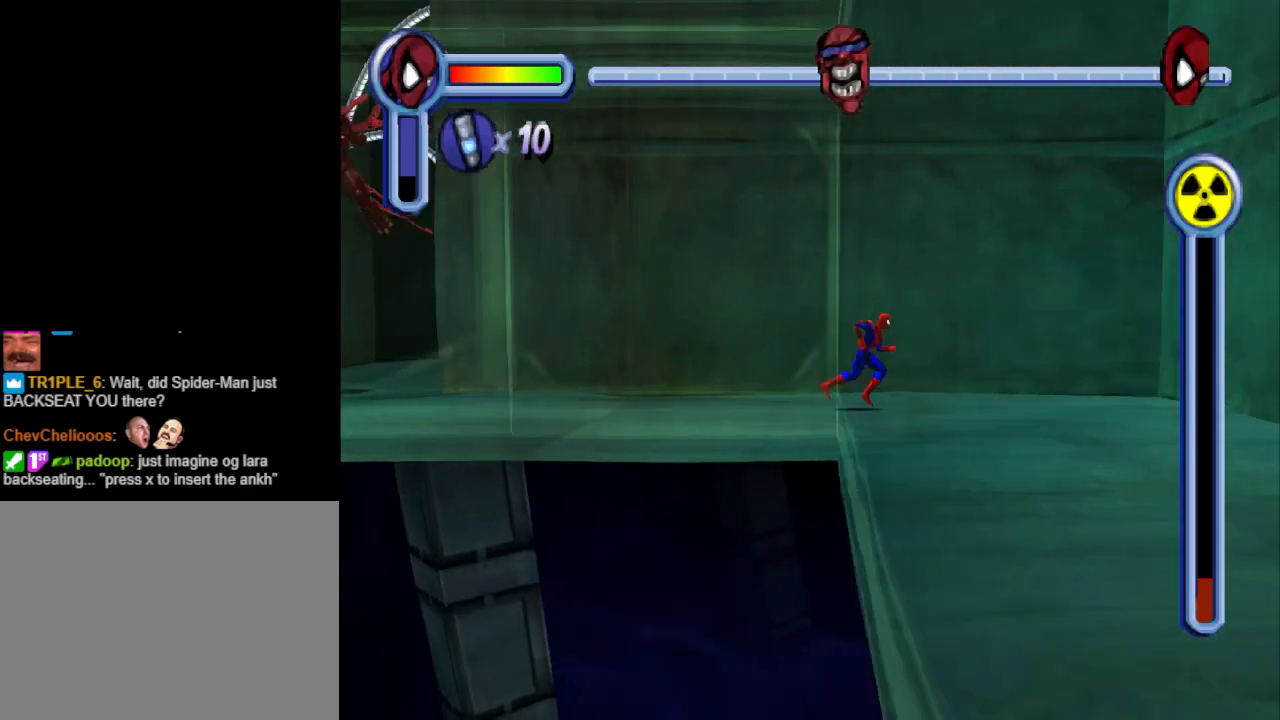
{"buttons": ["DPAD_DOWN"], "events": [[67, "DPAD_DOWN", "down"], [167, "DPAD_RIGHT", "up"], [267, "DPAD_RIGHT", "down"], [367, "DPAD_RIGHT", "up"]]}
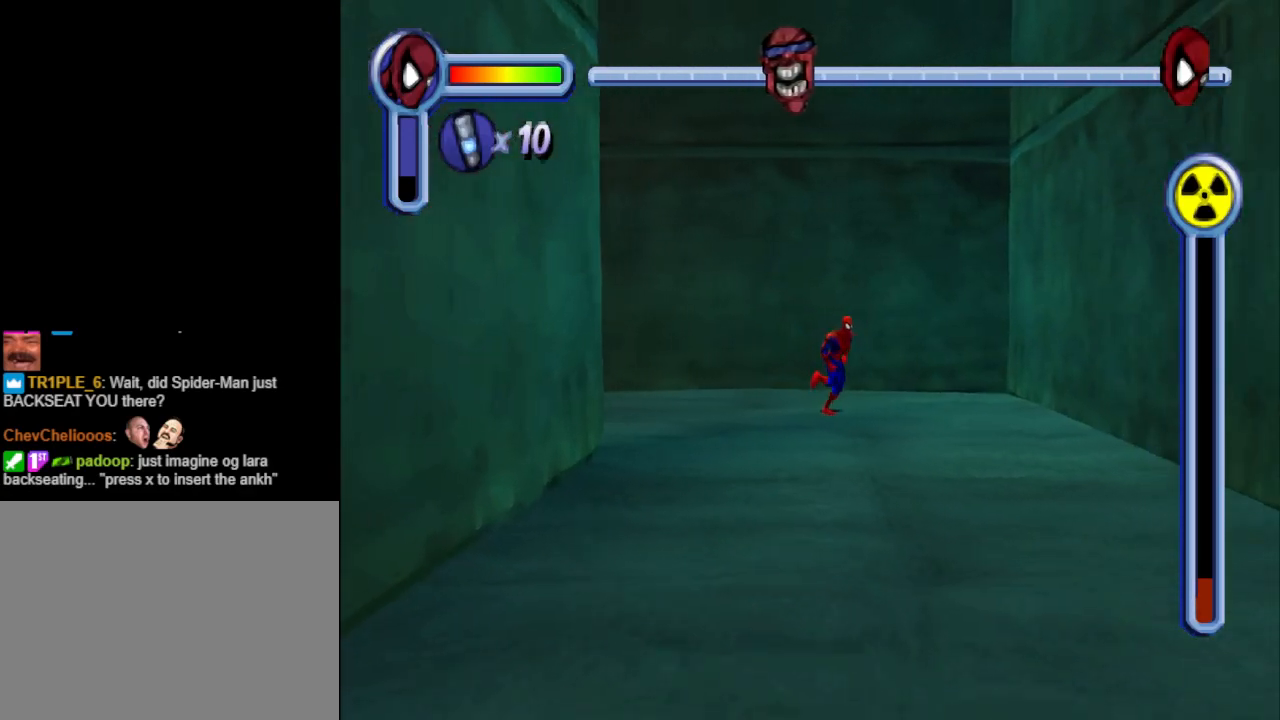
{"buttons": ["DPAD_DOWN"], "events": [[133, "CROSS", "down"], [333, "CROSS", "up"]]}
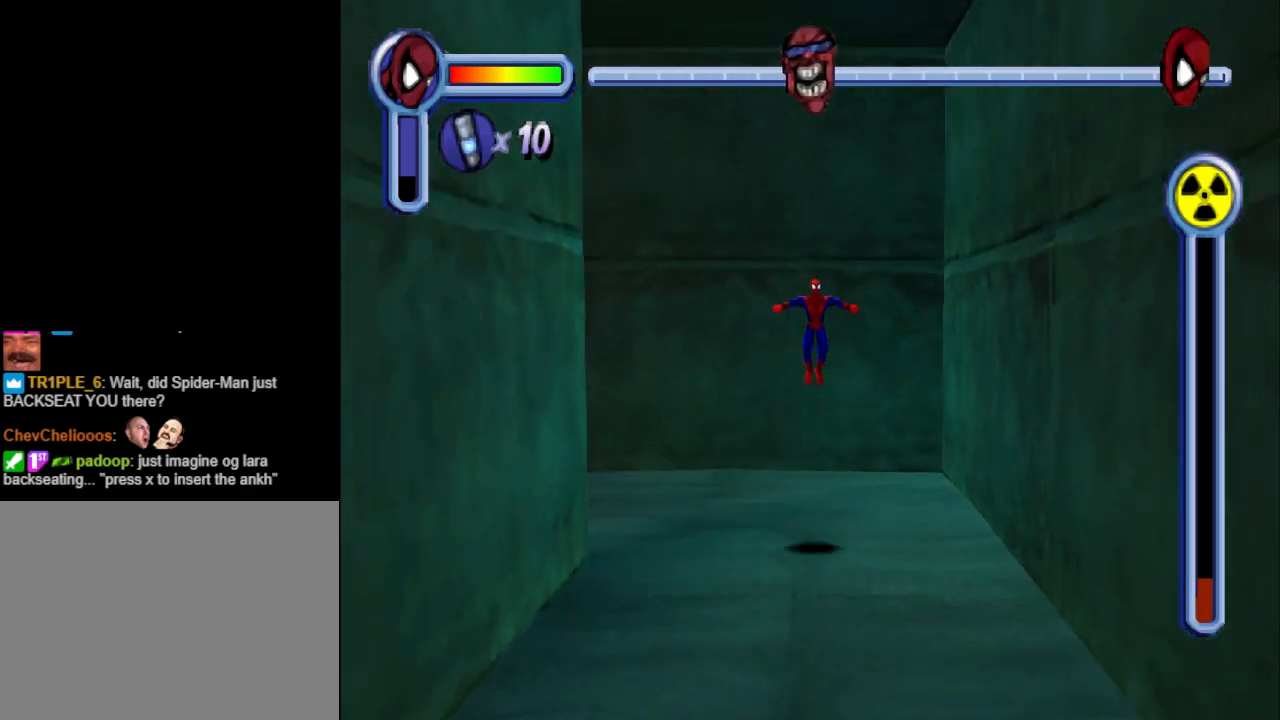
{"buttons": ["DPAD_DOWN"], "events": []}
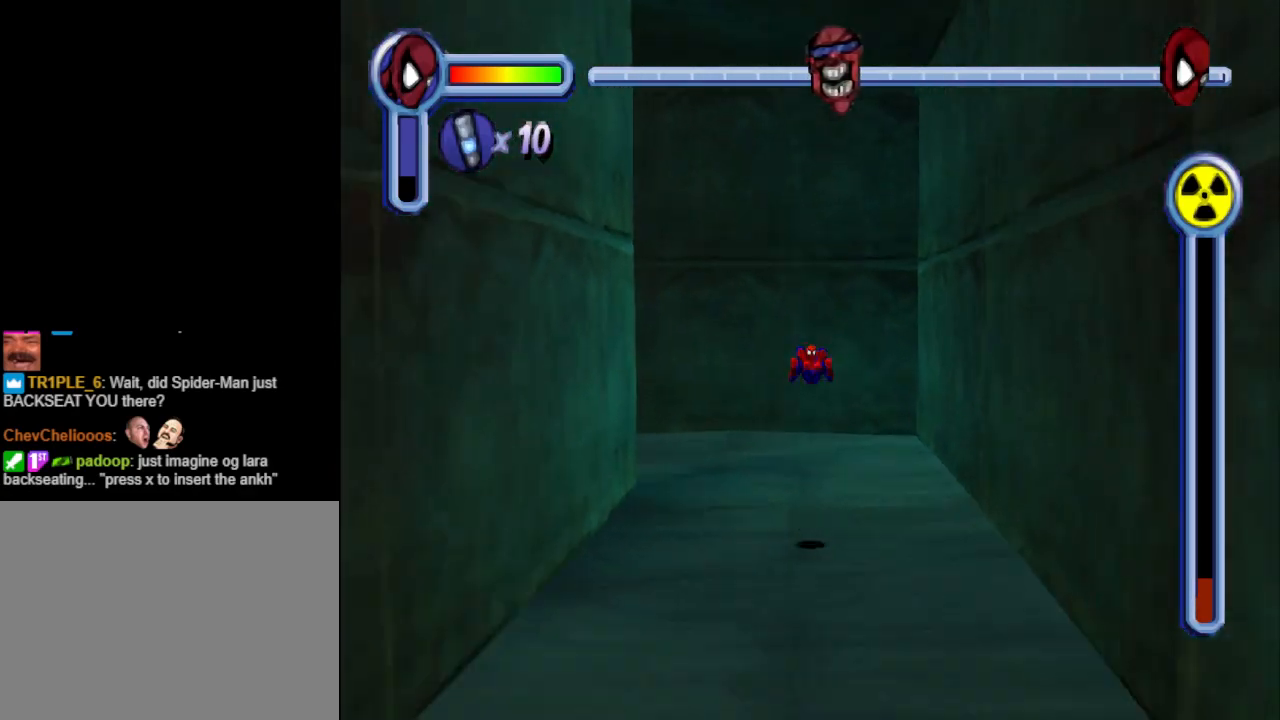
{"buttons": ["DPAD_DOWN"], "events": [[233, "CROSS", "down"], [500, "CROSS", "up"]]}
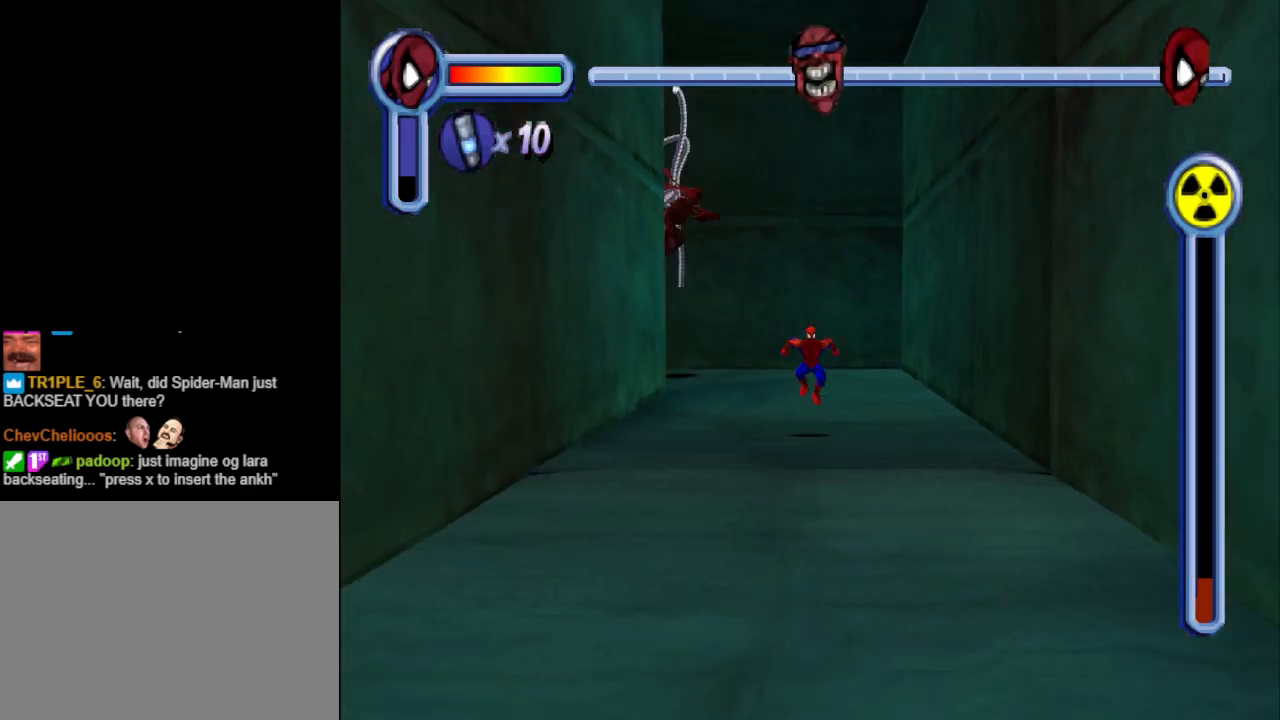
{"buttons": ["DPAD_DOWN"], "events": [[67, "R1", "down"], [400, "R1", "up"]]}
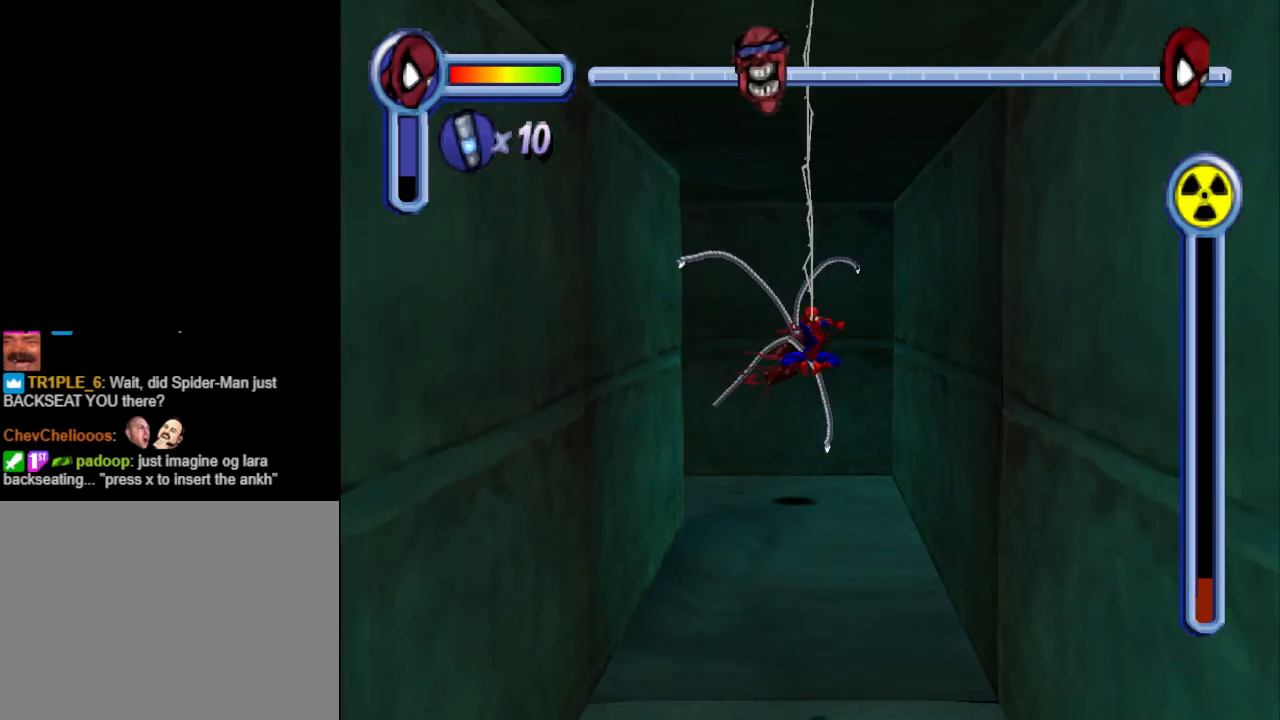
{"buttons": ["CROSS", "DPAD_DOWN"], "events": [[500, "CROSS", "down"]]}
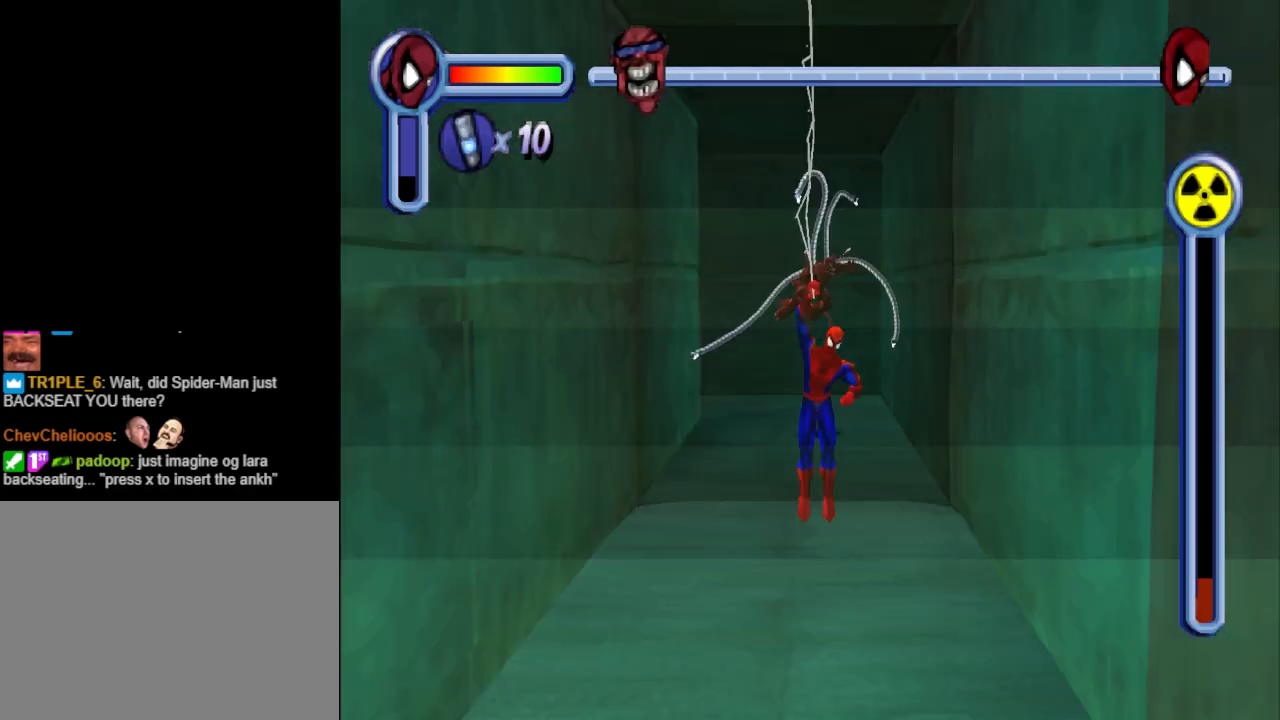
{"buttons": ["DPAD_RIGHT"], "events": [[167, "CROSS", "up"], [400, "DPAD_RIGHT", "down"], [500, "DPAD_DOWN", "up"]]}
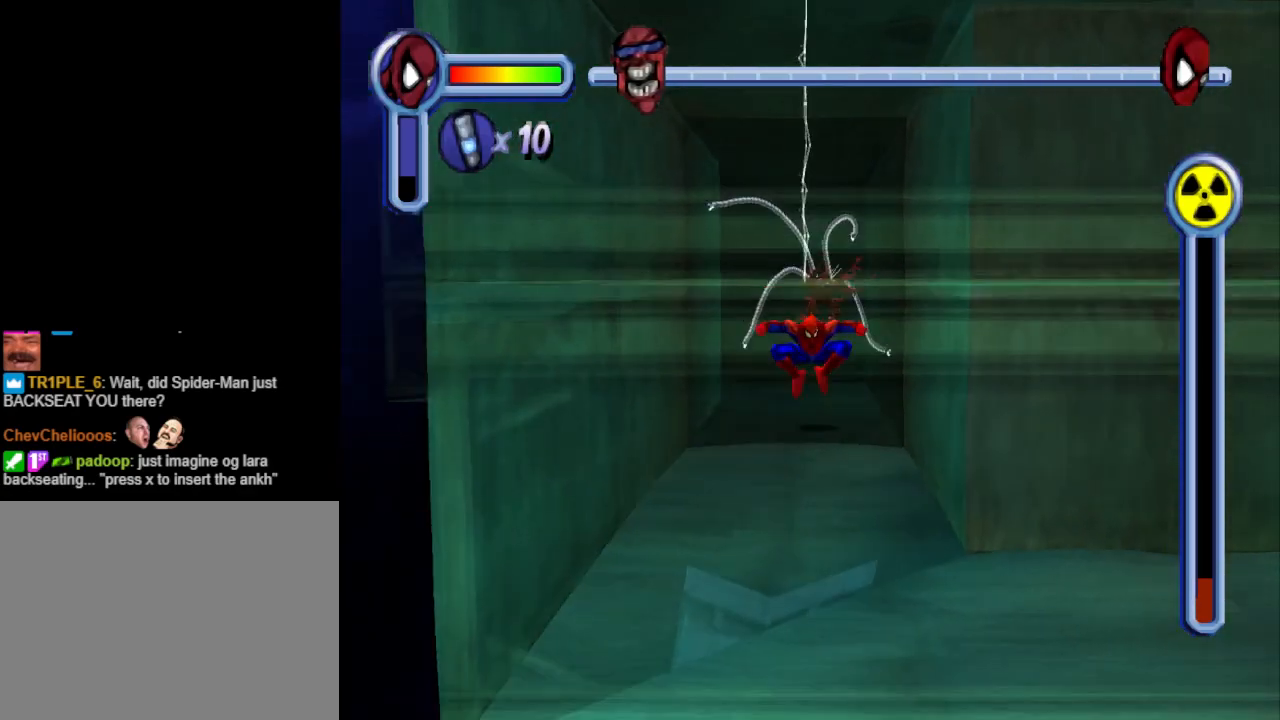
{"buttons": ["DPAD_RIGHT"], "events": [[167, "DPAD_UP", "down"], [300, "CROSS", "down"], [433, "DPAD_UP", "up"], [467, "CROSS", "up"]]}
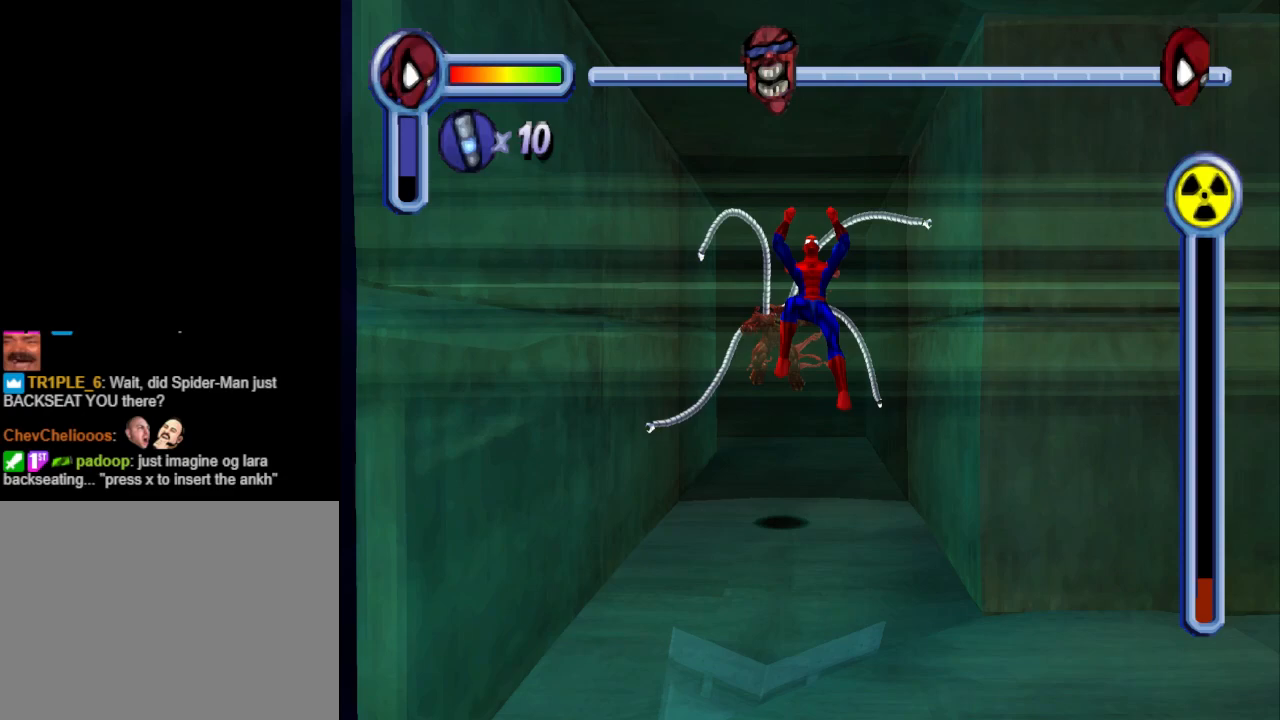
{"buttons": ["DPAD_RIGHT"], "events": []}
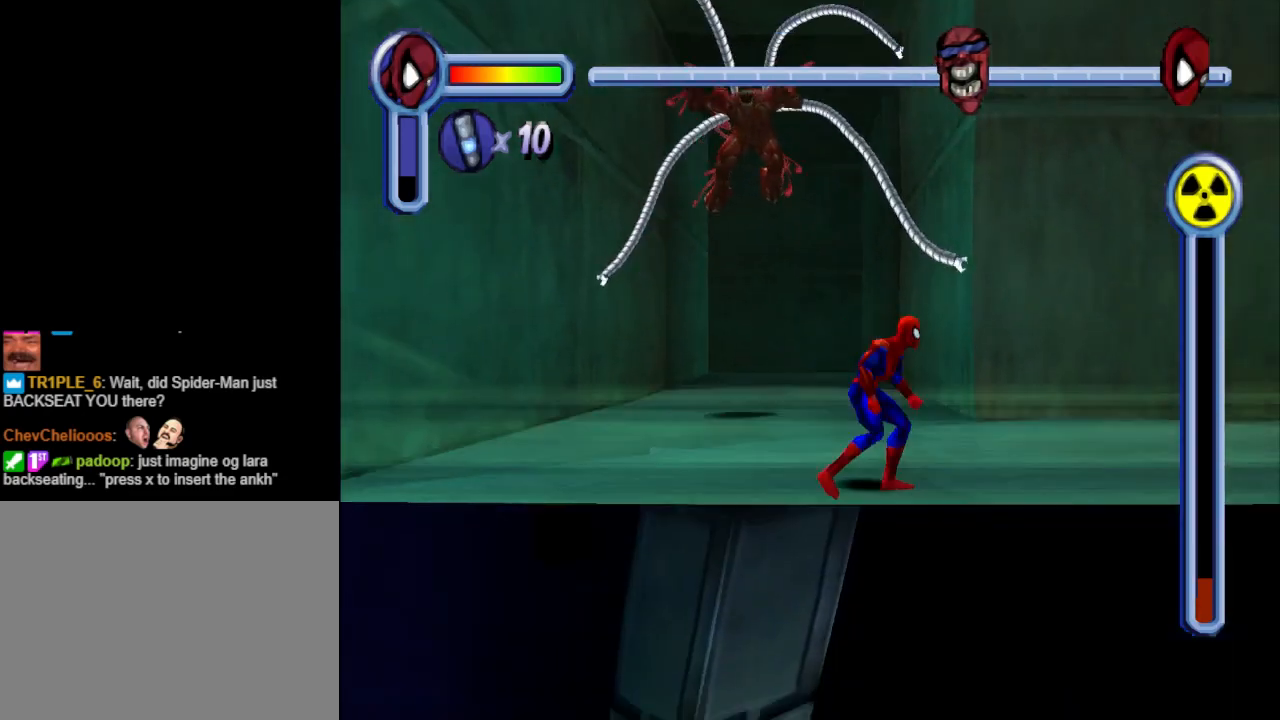
{"buttons": ["CROSS", "DPAD_RIGHT"], "events": [[467, "CROSS", "down"]]}
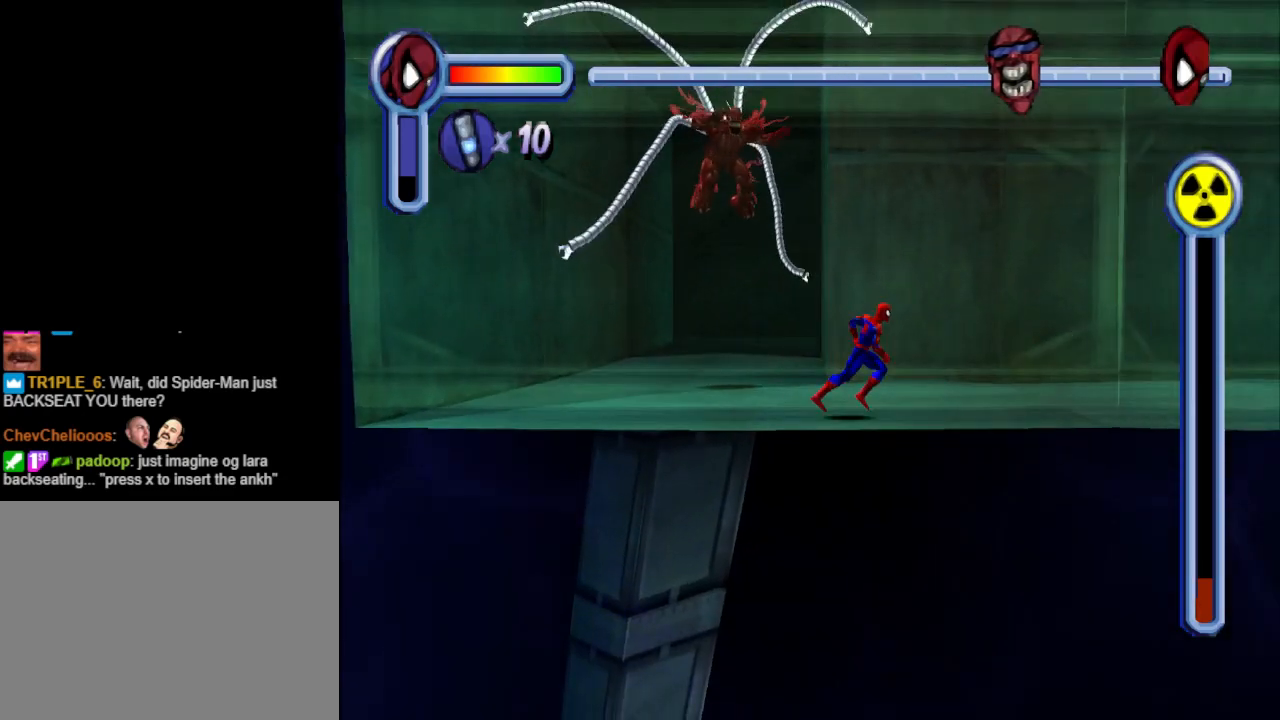
{"buttons": ["DPAD_RIGHT"], "events": [[100, "CROSS", "up"]]}
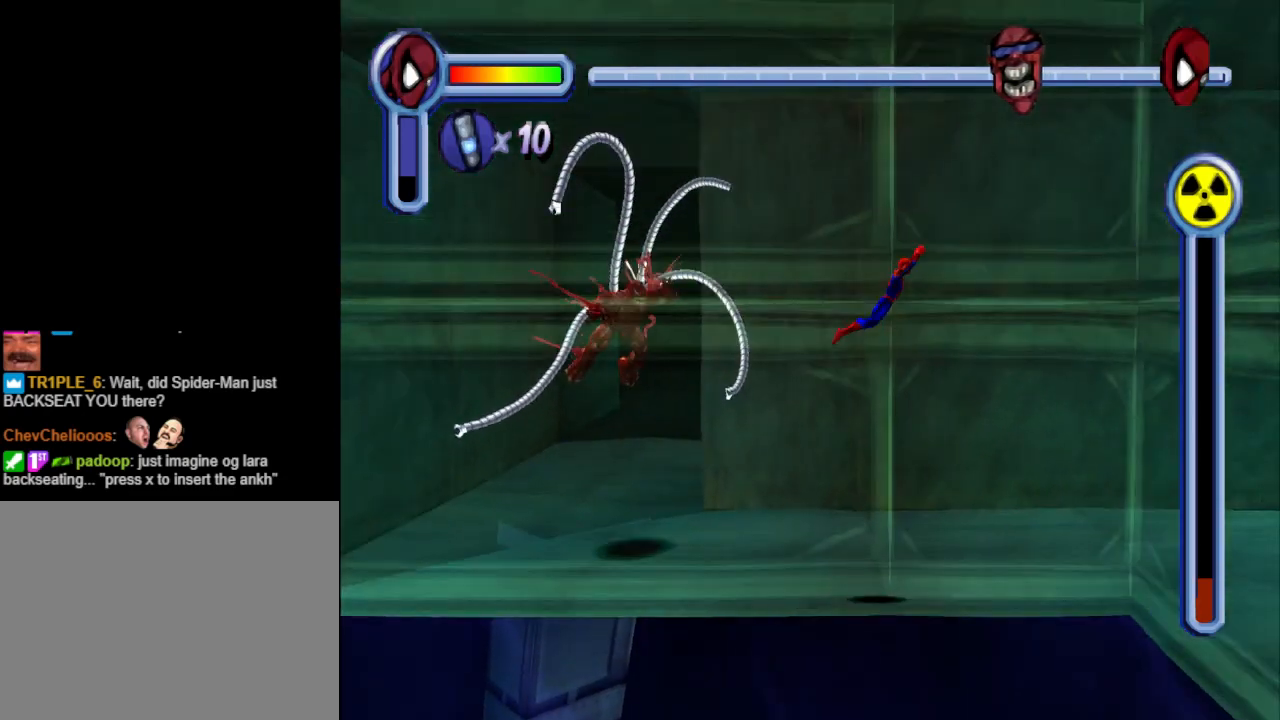
{"buttons": ["DPAD_RIGHT"], "events": []}
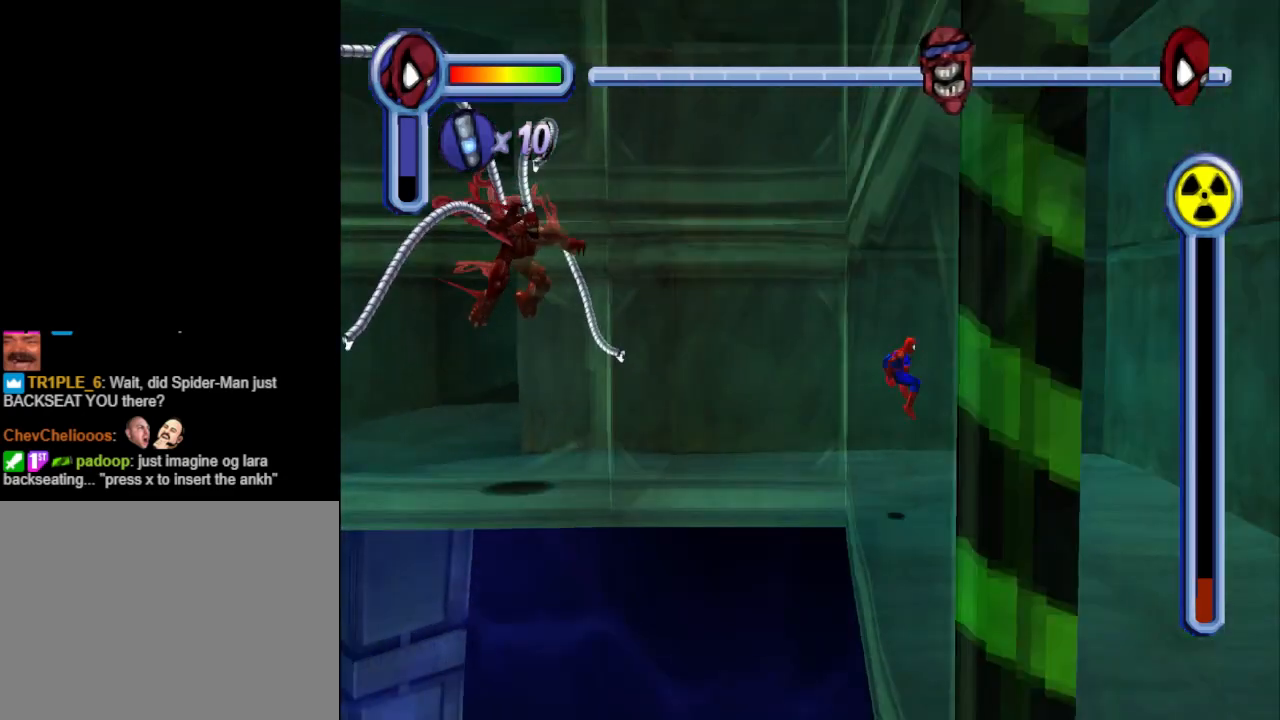
{"buttons": ["DPAD_DOWN"], "events": [[100, "DPAD_DOWN", "down"], [267, "DPAD_RIGHT", "up"]]}
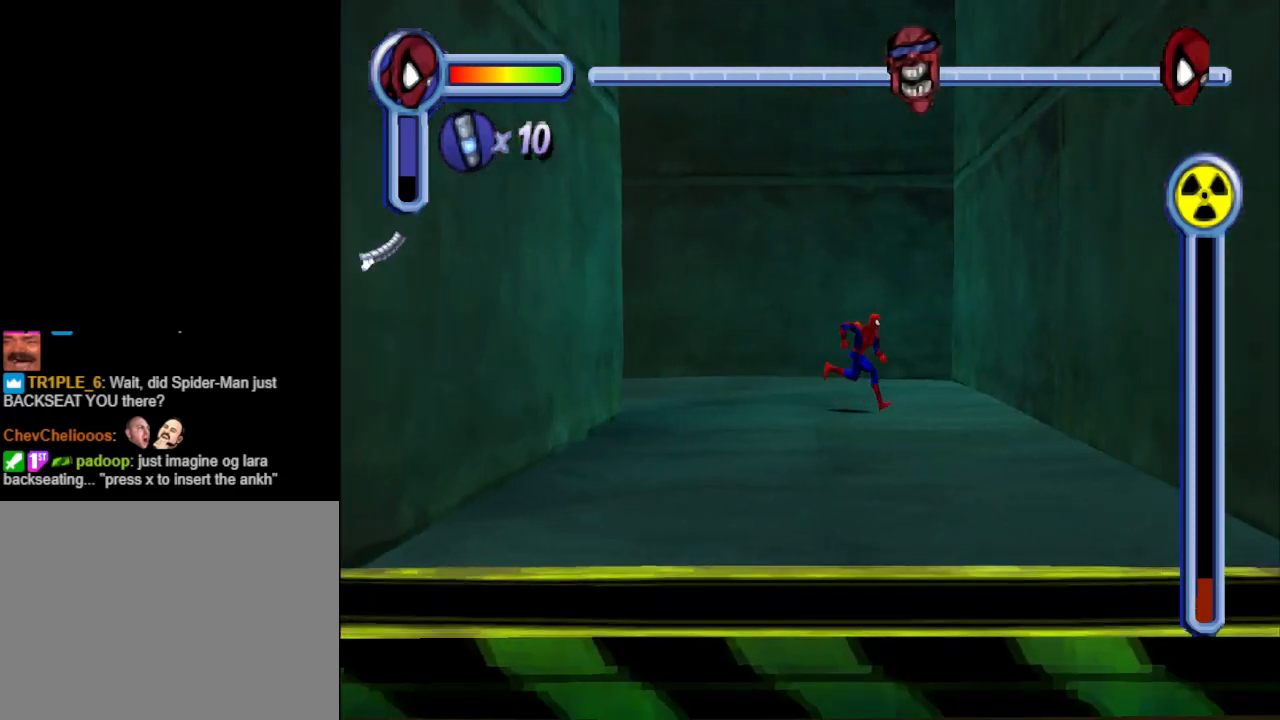
{"buttons": ["DPAD_DOWN"], "events": []}
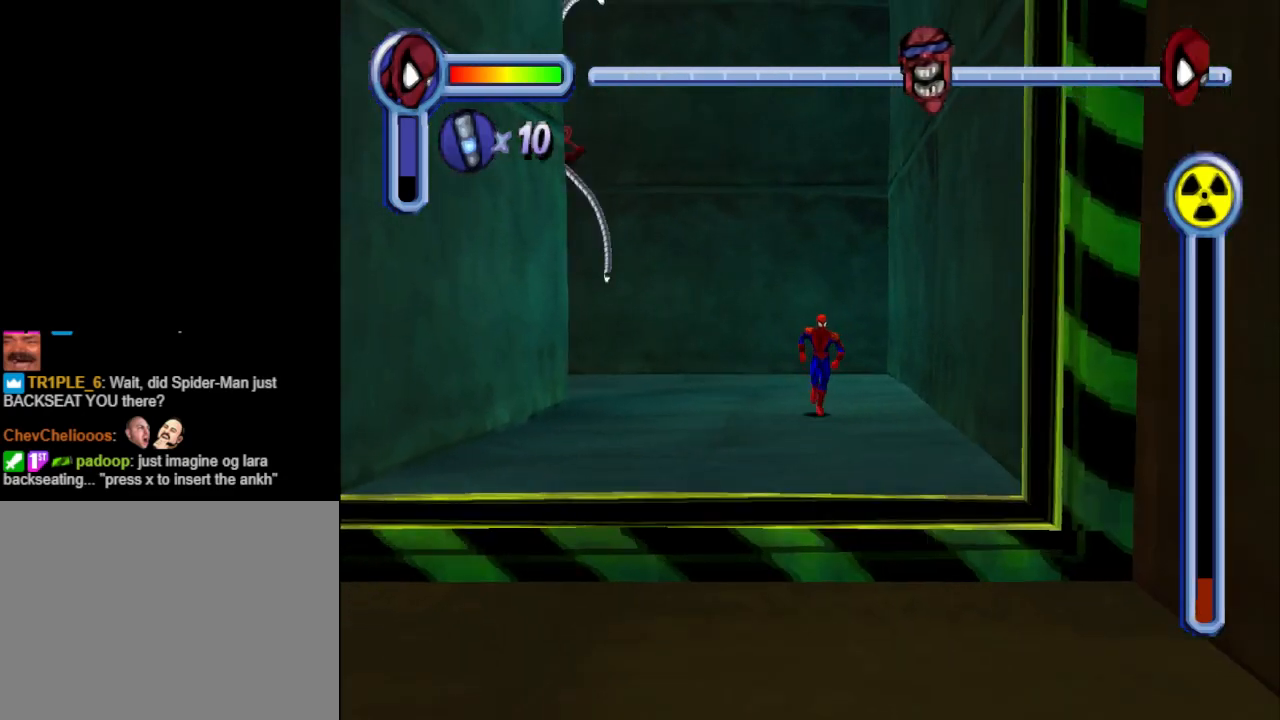
{"buttons": ["R1", "DPAD_DOWN"], "events": [[100, "CROSS", "down"], [300, "CROSS", "up"], [467, "R1", "down"]]}
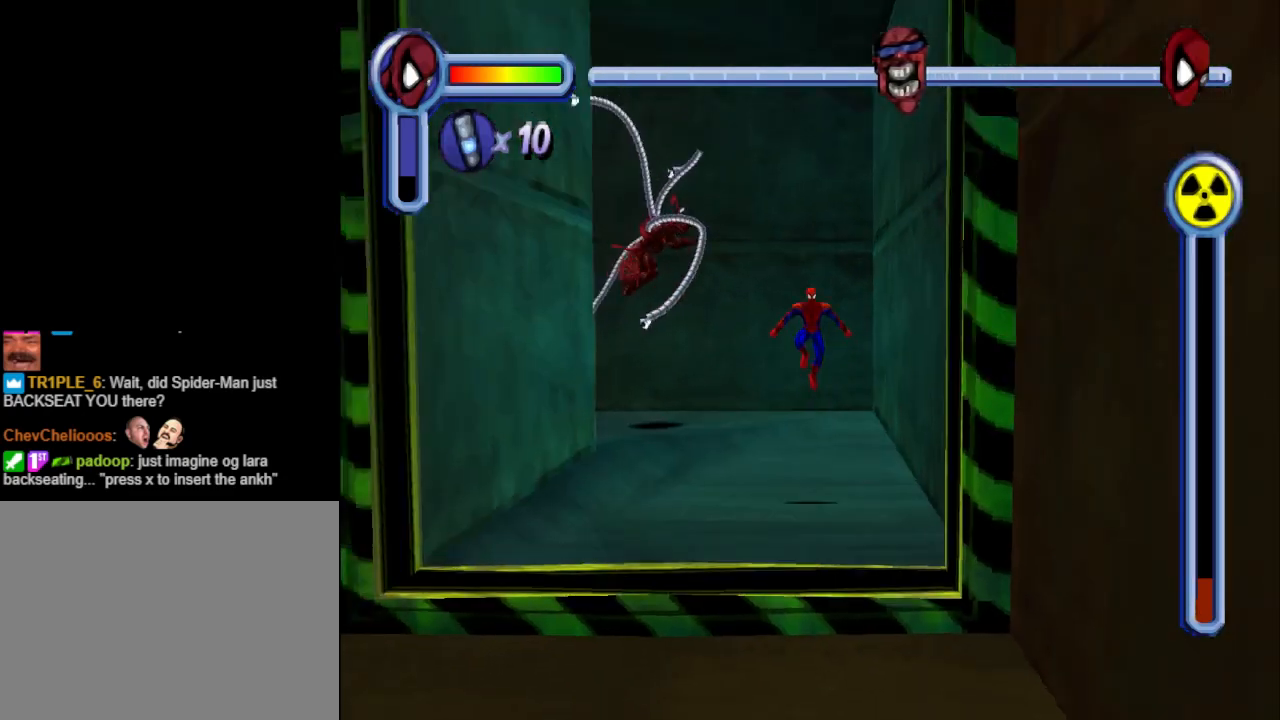
{"buttons": ["DPAD_DOWN"], "events": [[267, "R1", "up"]]}